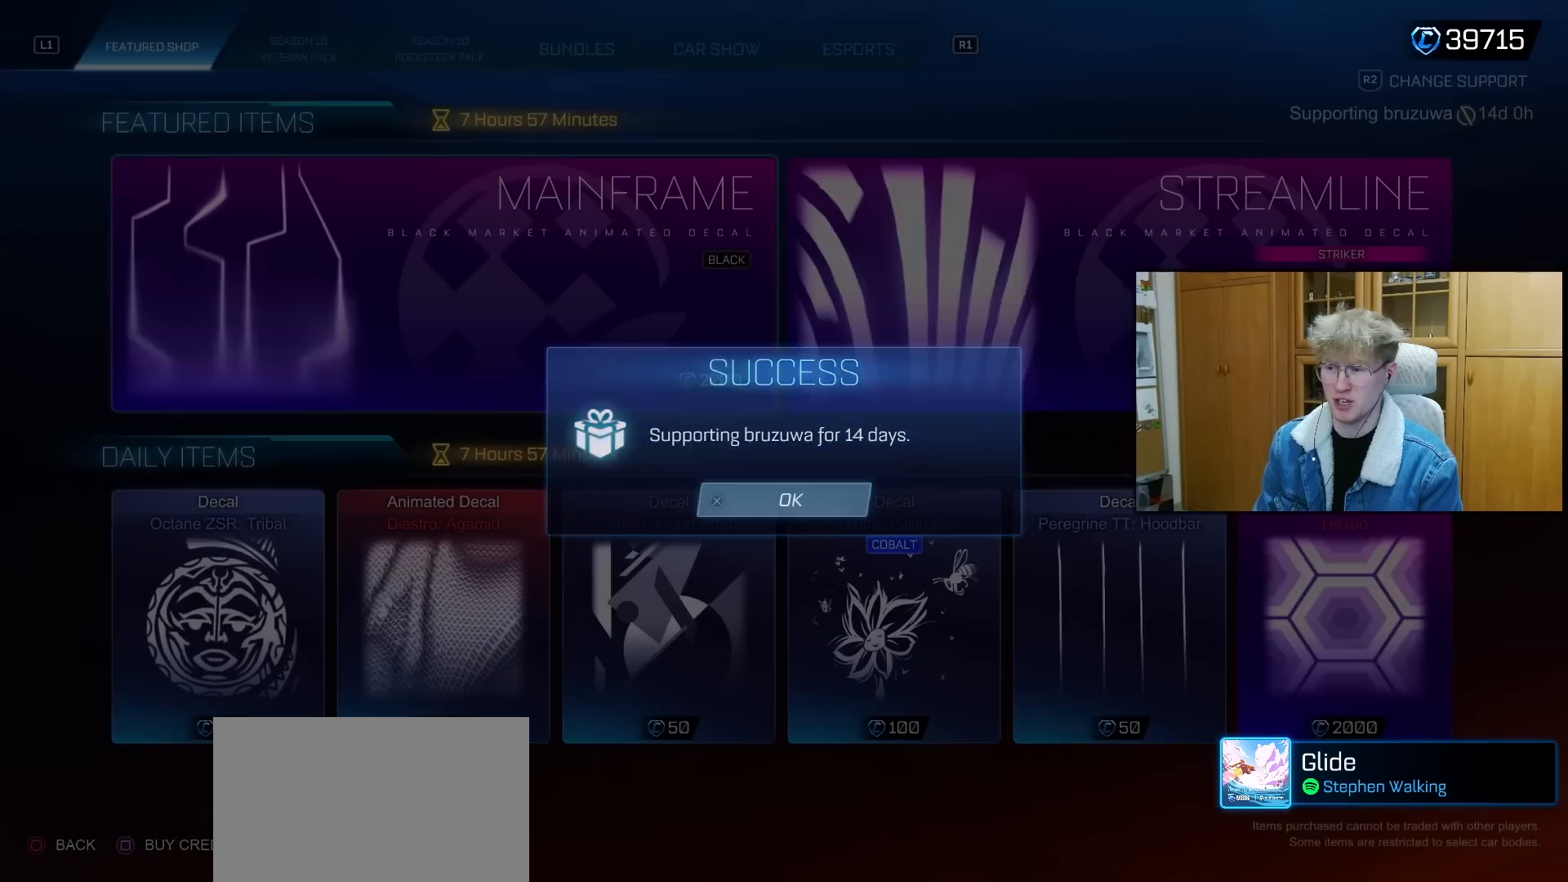
Gameplay with a controller (PlayStation layout); each line is a JSON object with the inputs held at the frame after it. "events" lists button and stick changes between this image and that frame as [ms after this image, input, new state], when the widget could be followed in between.
{"buttons": [], "left_stick": "center", "right_stick": "center", "events": []}
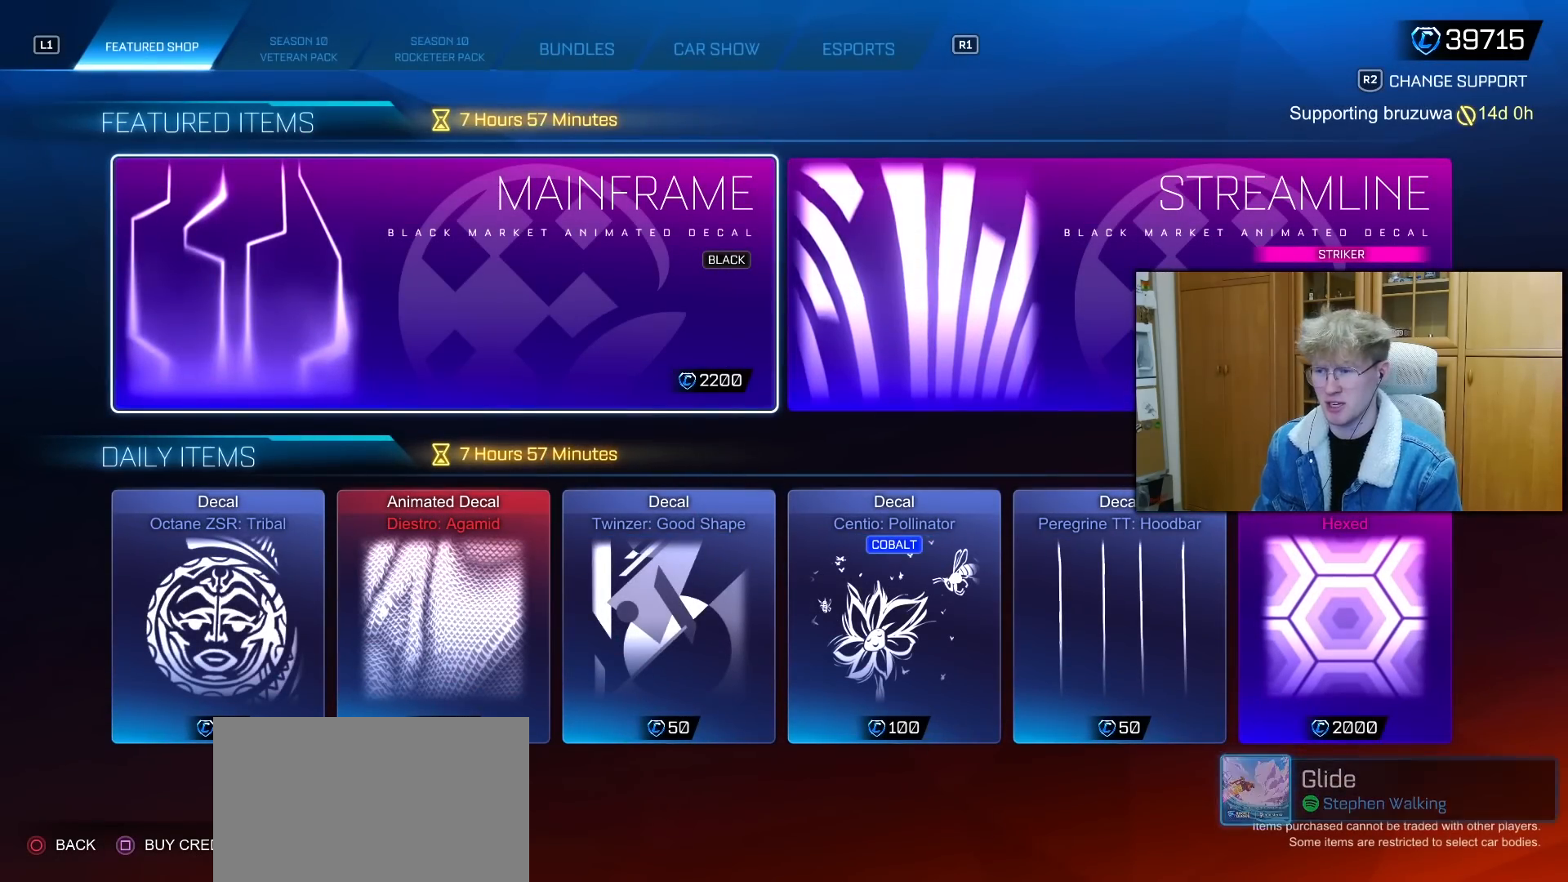
{"buttons": [], "left_stick": "center", "right_stick": "center", "events": [[117, "CROSS", "down"], [167, "CROSS", "up"]]}
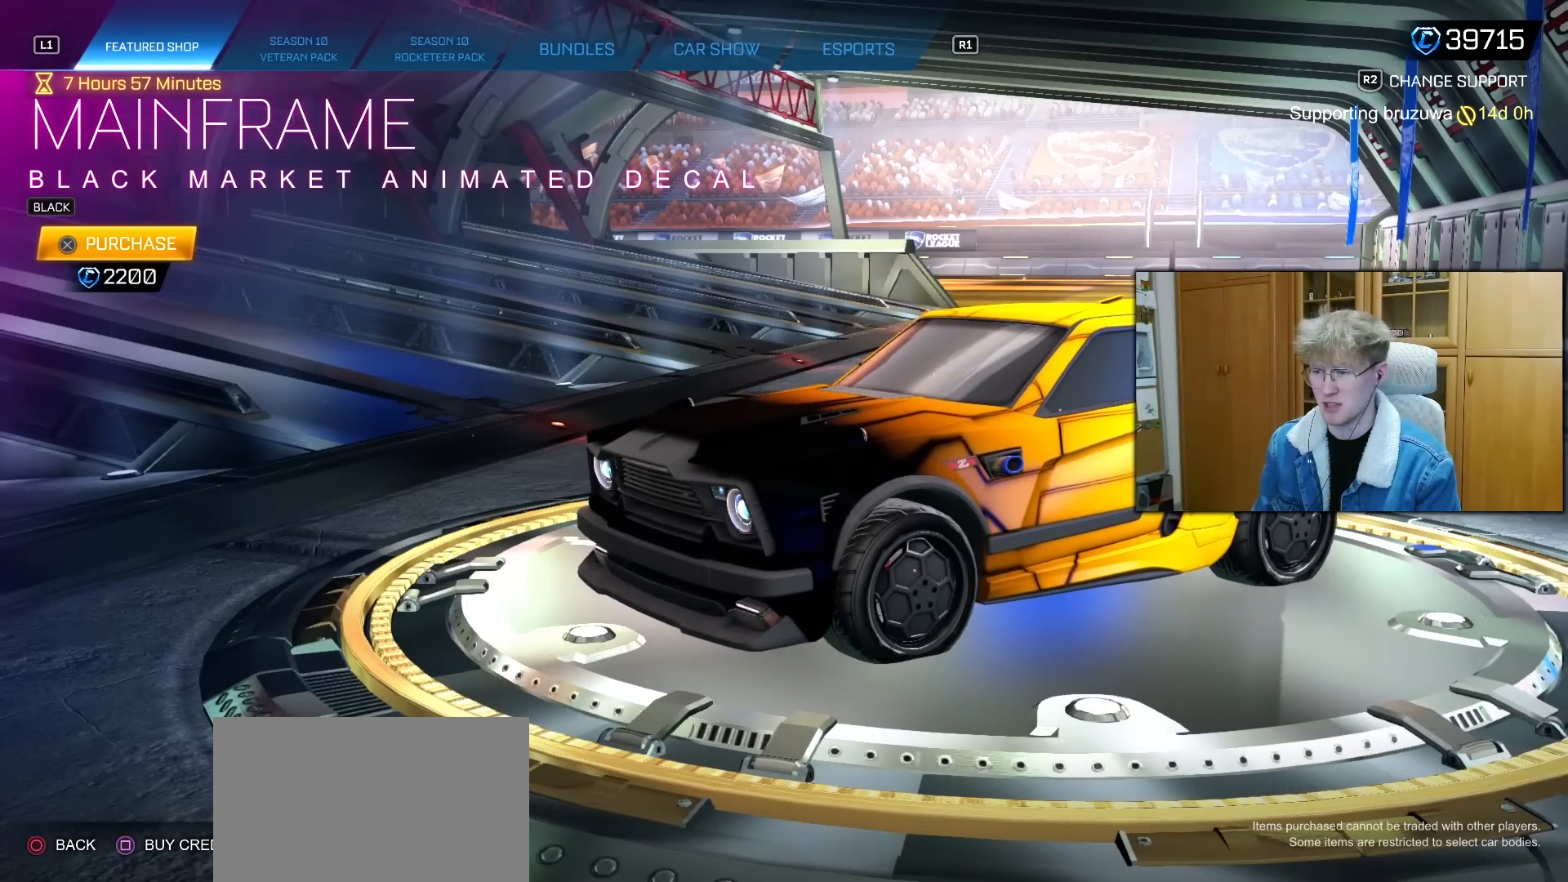
{"buttons": [], "left_stick": "center", "right_stick": "center", "events": []}
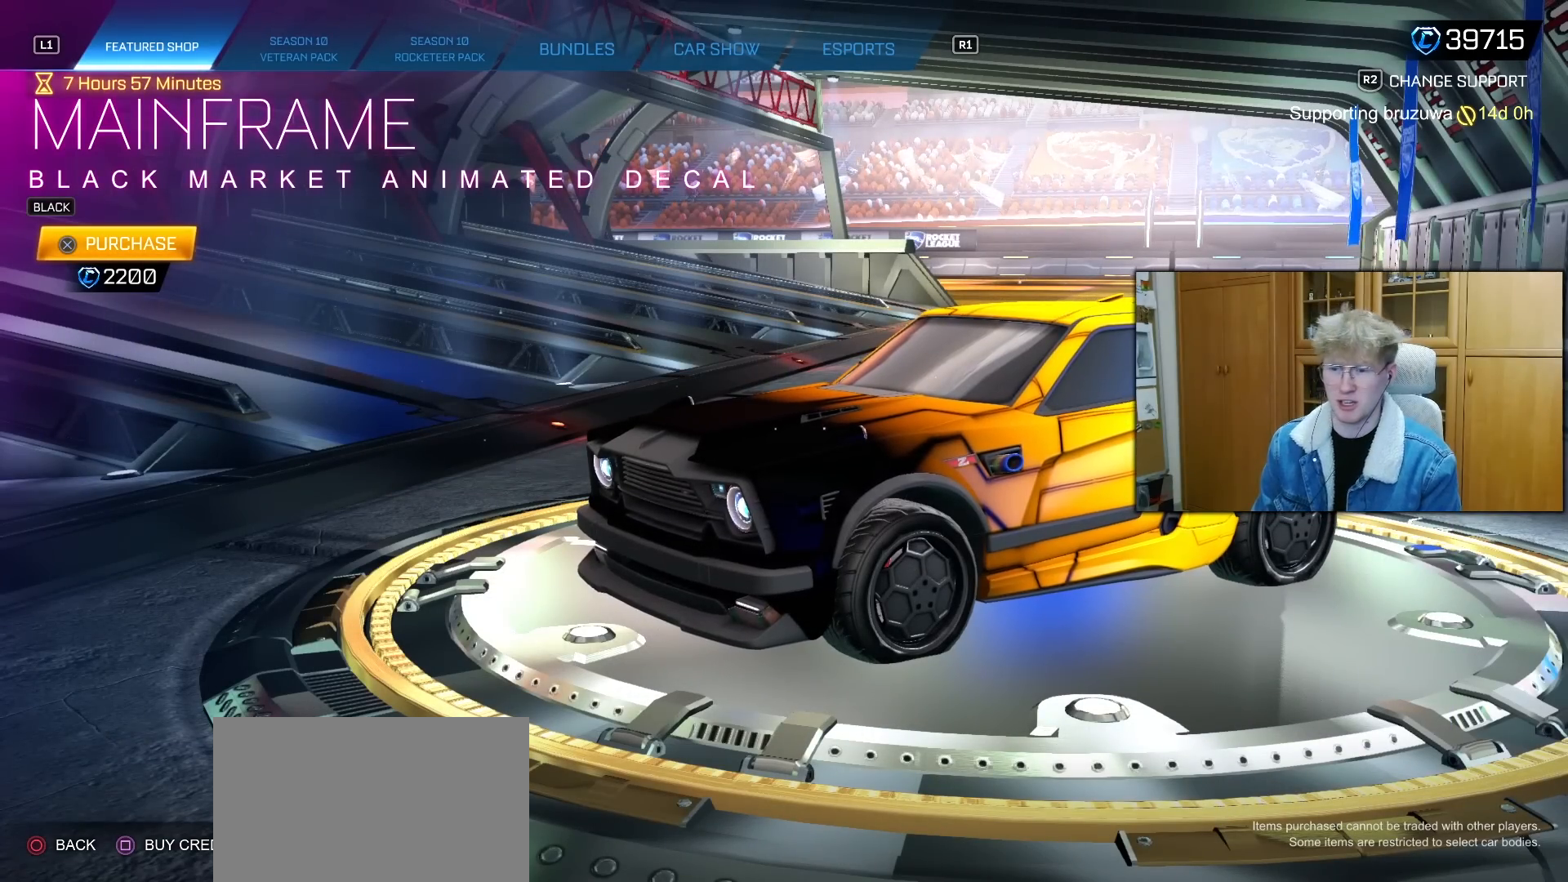
{"buttons": [], "left_stick": "center", "right_stick": "center", "events": []}